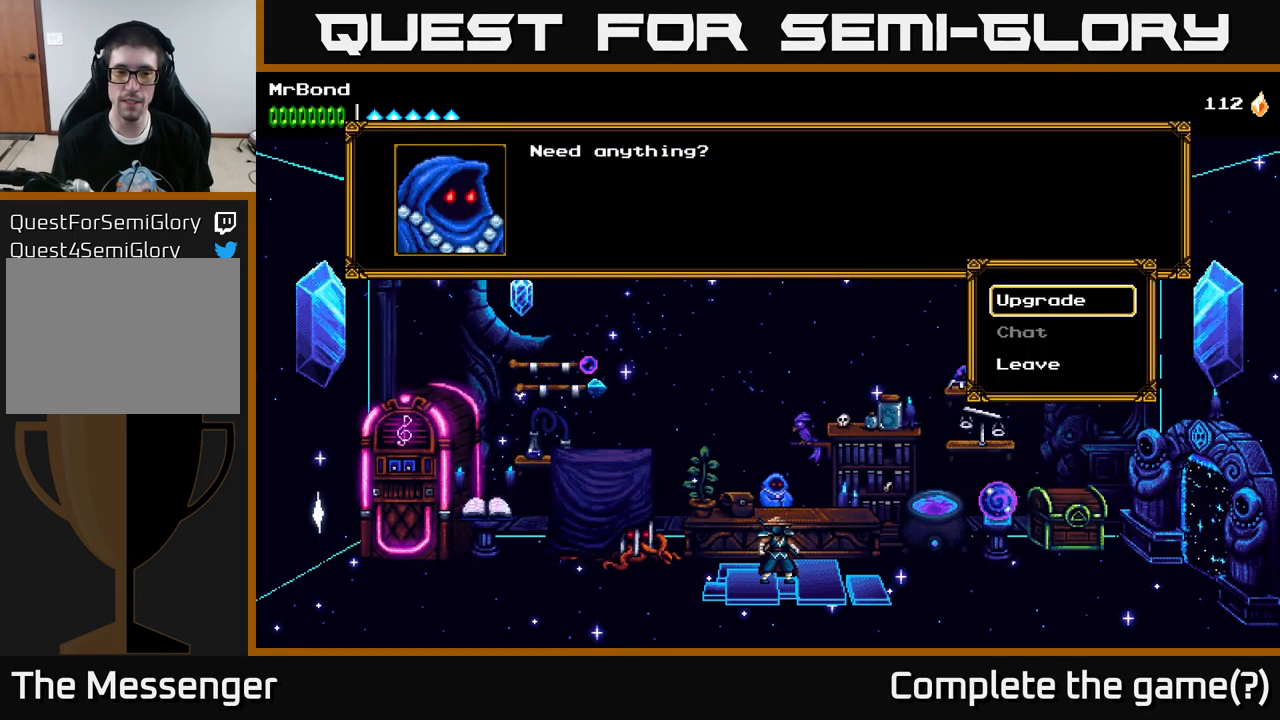
Gameplay with a controller (Xbox layout); each line is a JSON object with the inputs held at the frame after it. "events" lists button and stick changes between this image and that frame as [ms after this image, input, new state], when the widget could be followed in between.
{"buttons": ["DPAD_LEFT"], "left_stick": "center", "right_stick": "center", "events": [[217, "DPAD_LEFT", "up"], [233, "B", "down"], [333, "B", "up"], [400, "DPAD_LEFT", "down"]]}
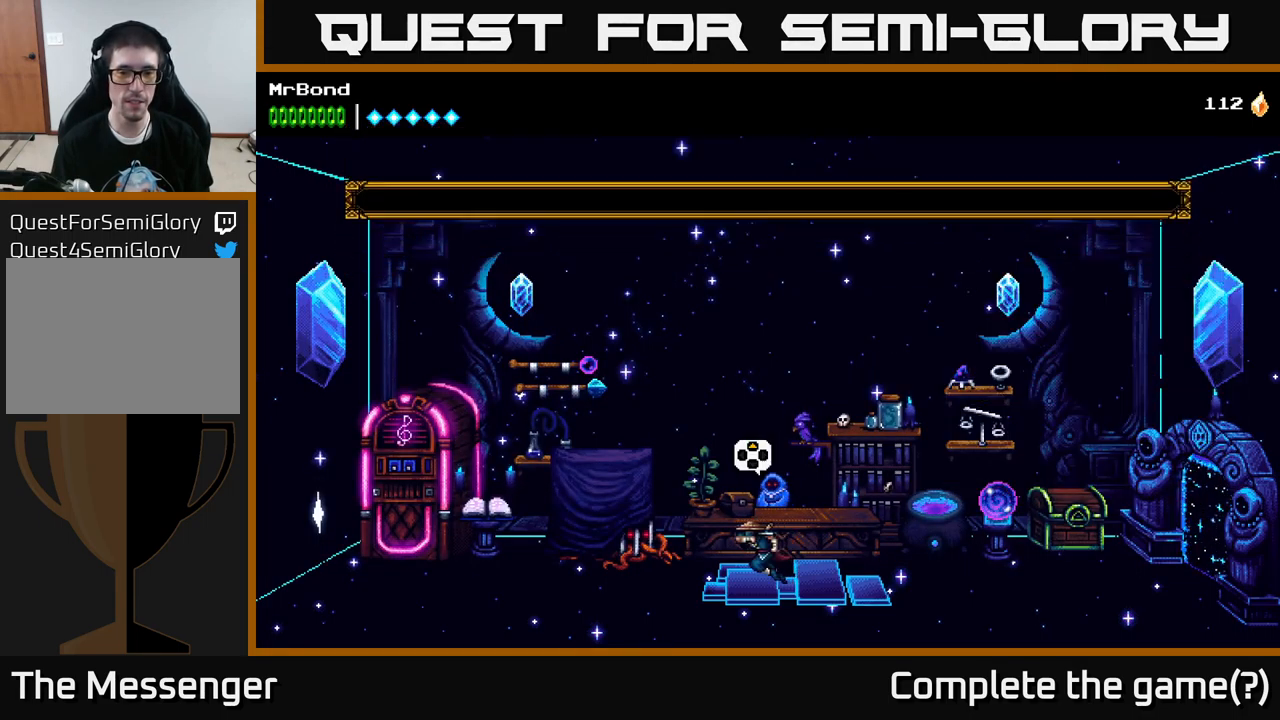
{"buttons": ["A", "DPAD_LEFT"], "left_stick": "center", "right_stick": "center", "events": [[450, "A", "down"]]}
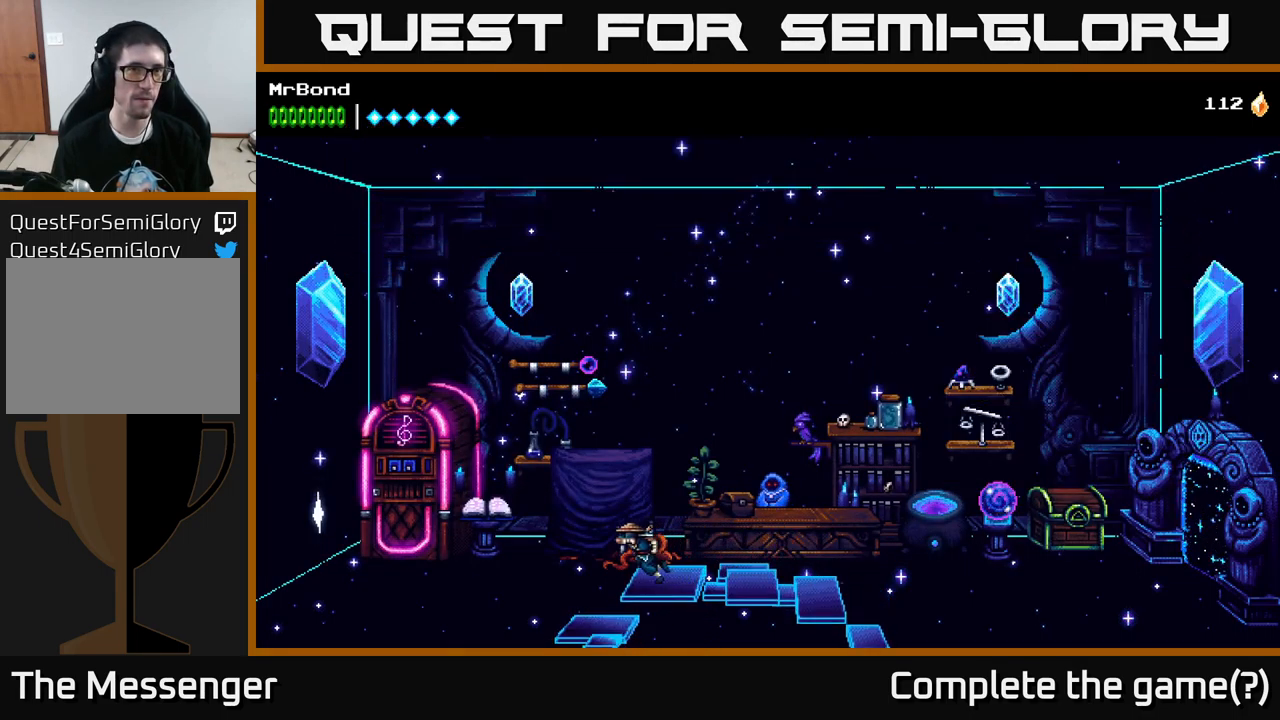
{"buttons": ["DPAD_LEFT"], "left_stick": "center", "right_stick": "center", "events": [[17, "A", "up"]]}
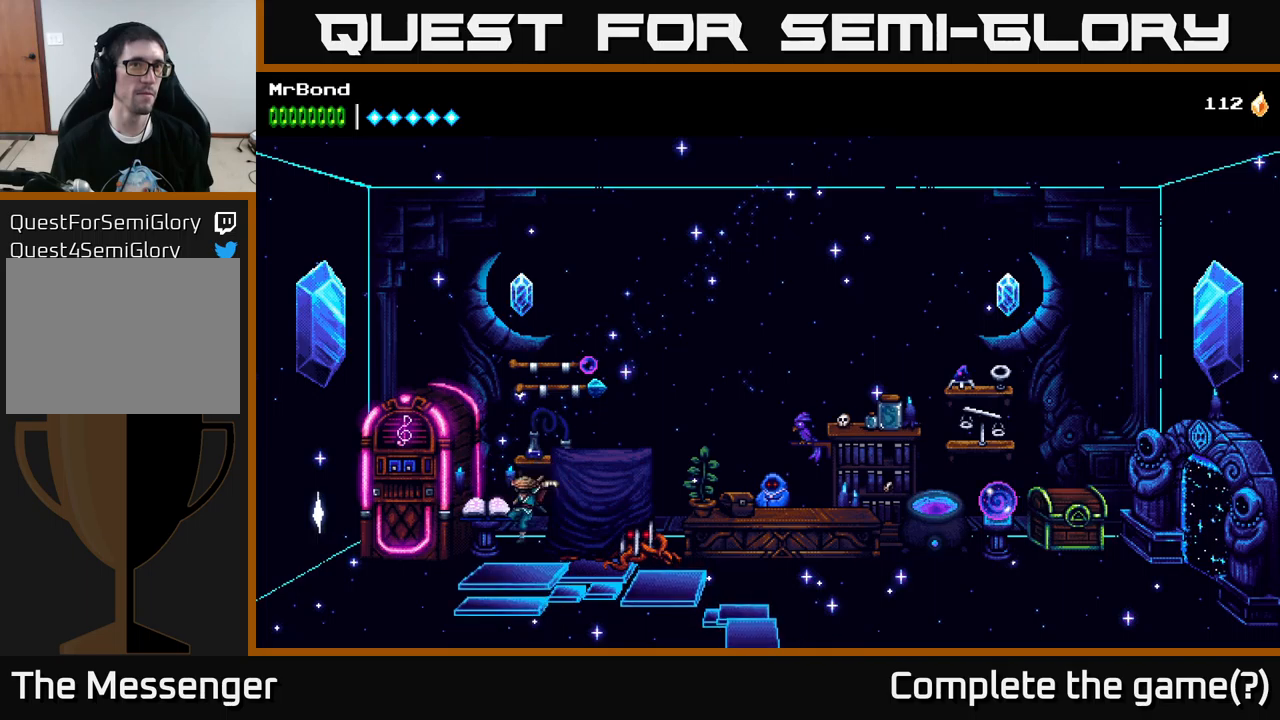
{"buttons": ["DPAD_LEFT"], "left_stick": "center", "right_stick": "center", "events": []}
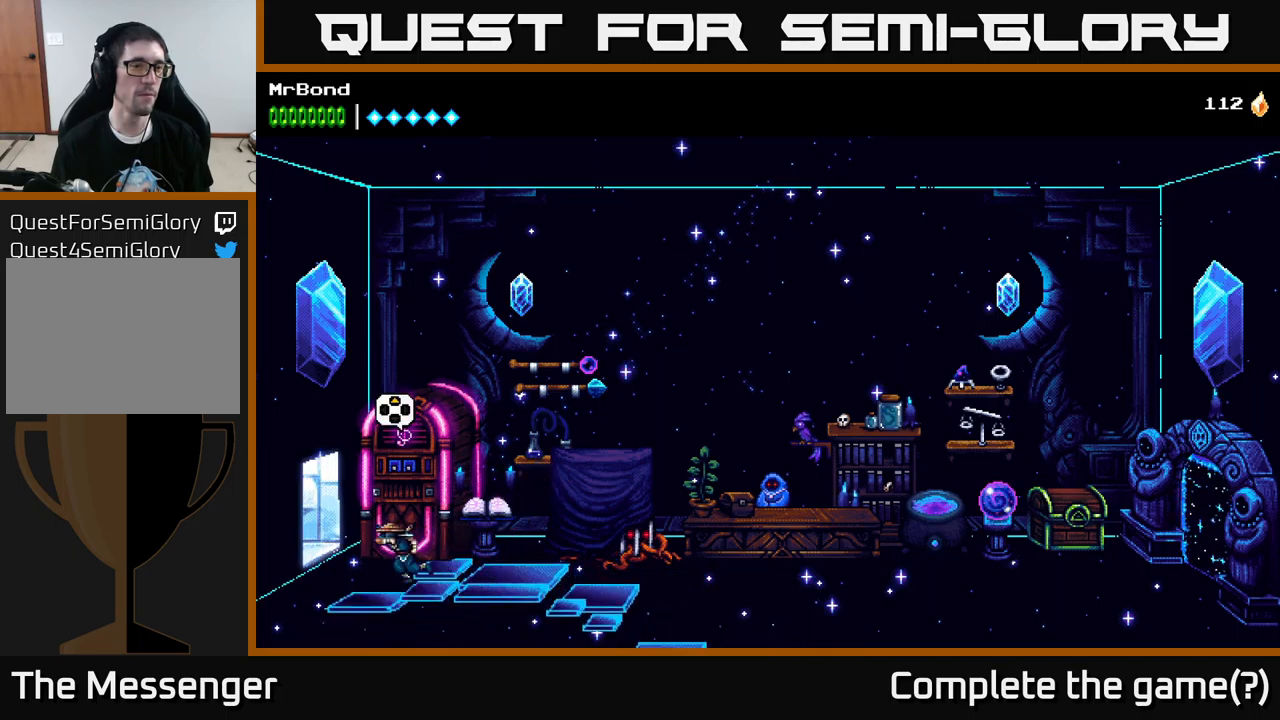
{"buttons": ["DPAD_LEFT"], "left_stick": "center", "right_stick": "center", "events": []}
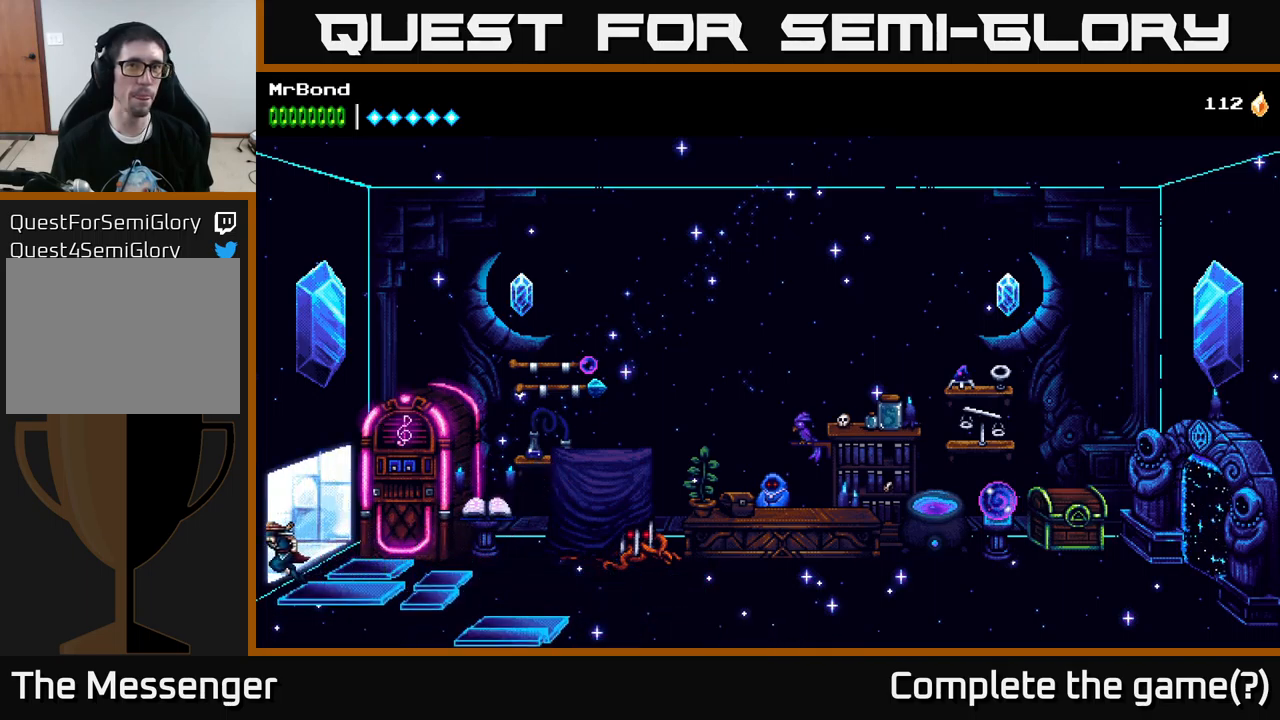
{"buttons": [], "left_stick": "center", "right_stick": "center", "events": [[434, "DPAD_LEFT", "up"]]}
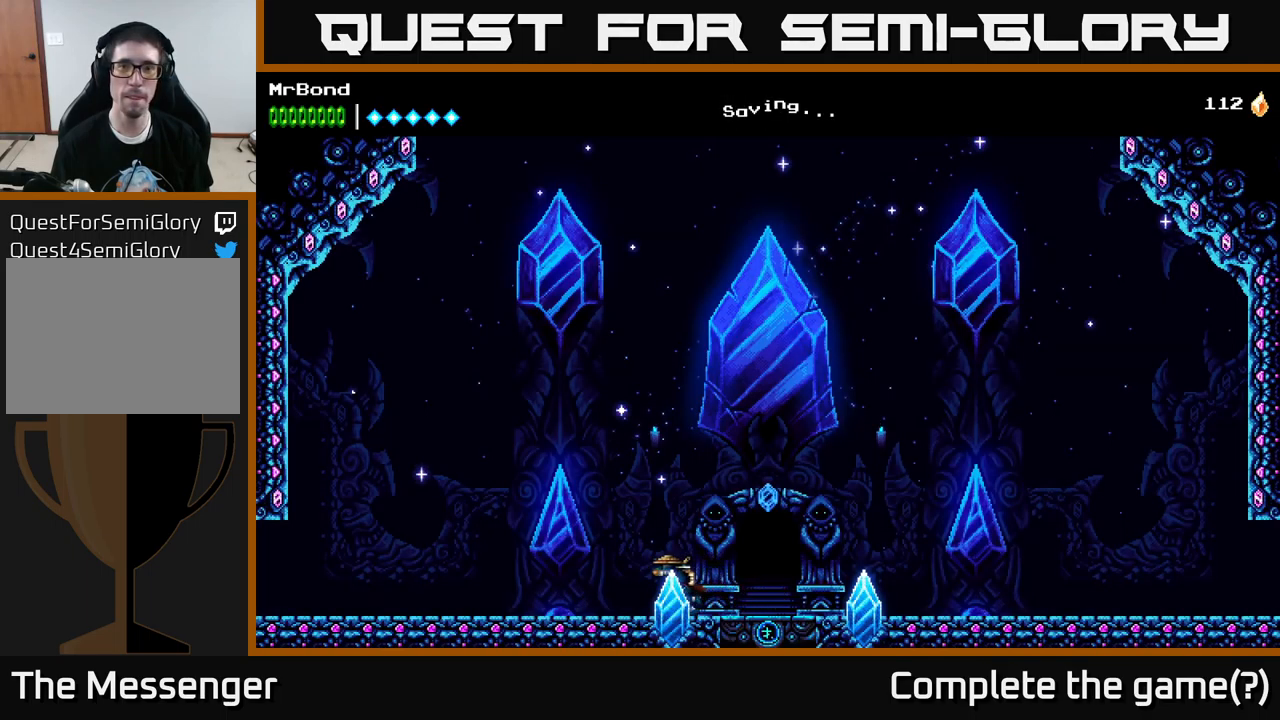
{"buttons": [], "left_stick": "center", "right_stick": "center", "events": [[217, "DPAD_LEFT", "down"], [417, "DPAD_LEFT", "up"]]}
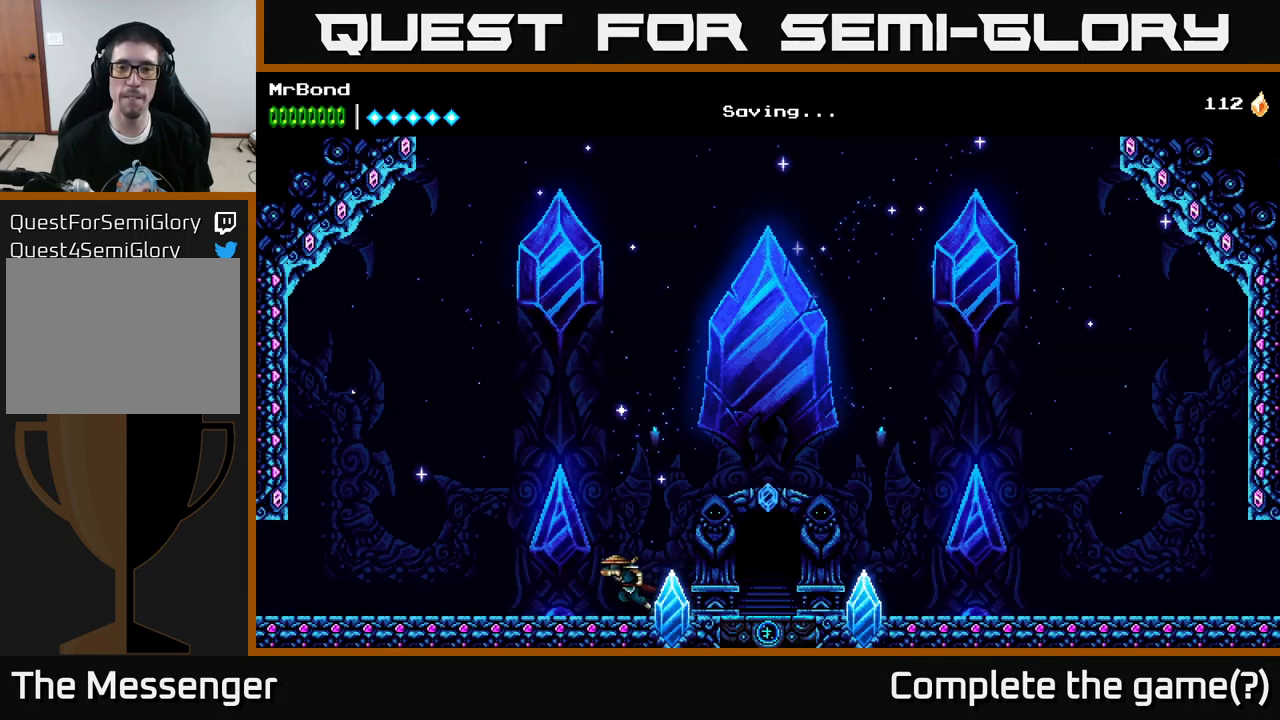
{"buttons": ["DPAD_RIGHT"], "left_stick": "center", "right_stick": "center", "events": [[50, "DPAD_RIGHT", "down"]]}
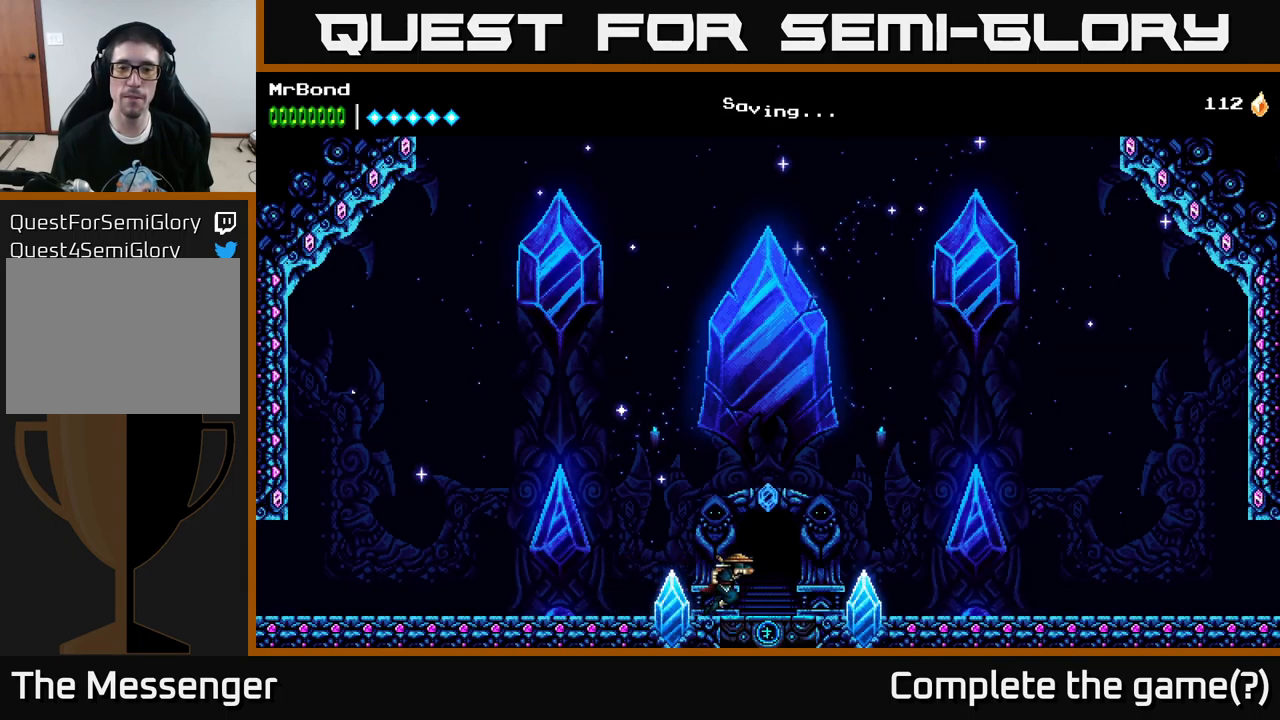
{"buttons": ["DPAD_LEFT"], "left_stick": "center", "right_stick": "center", "events": [[67, "DPAD_RIGHT", "up"], [117, "DPAD_LEFT", "down"], [267, "B", "down"], [367, "B", "up"]]}
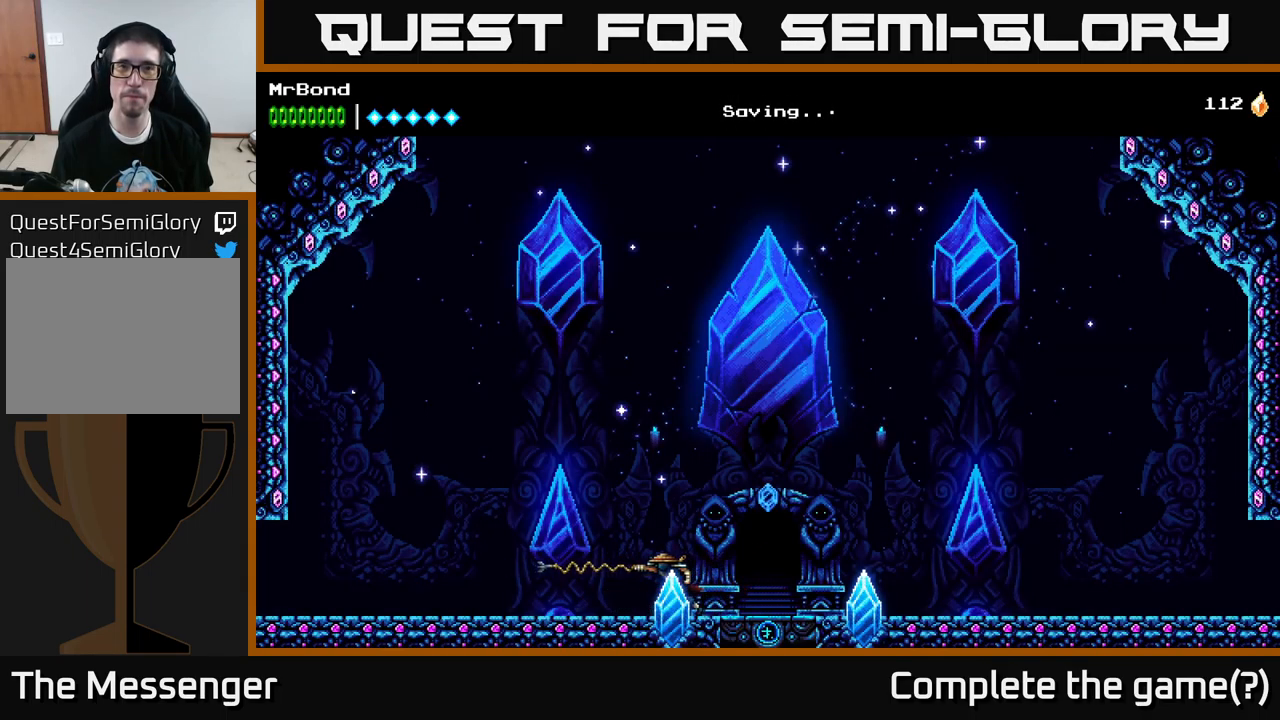
{"buttons": ["DPAD_LEFT"], "left_stick": "center", "right_stick": "center", "events": [[67, "A", "down"], [234, "A", "up"]]}
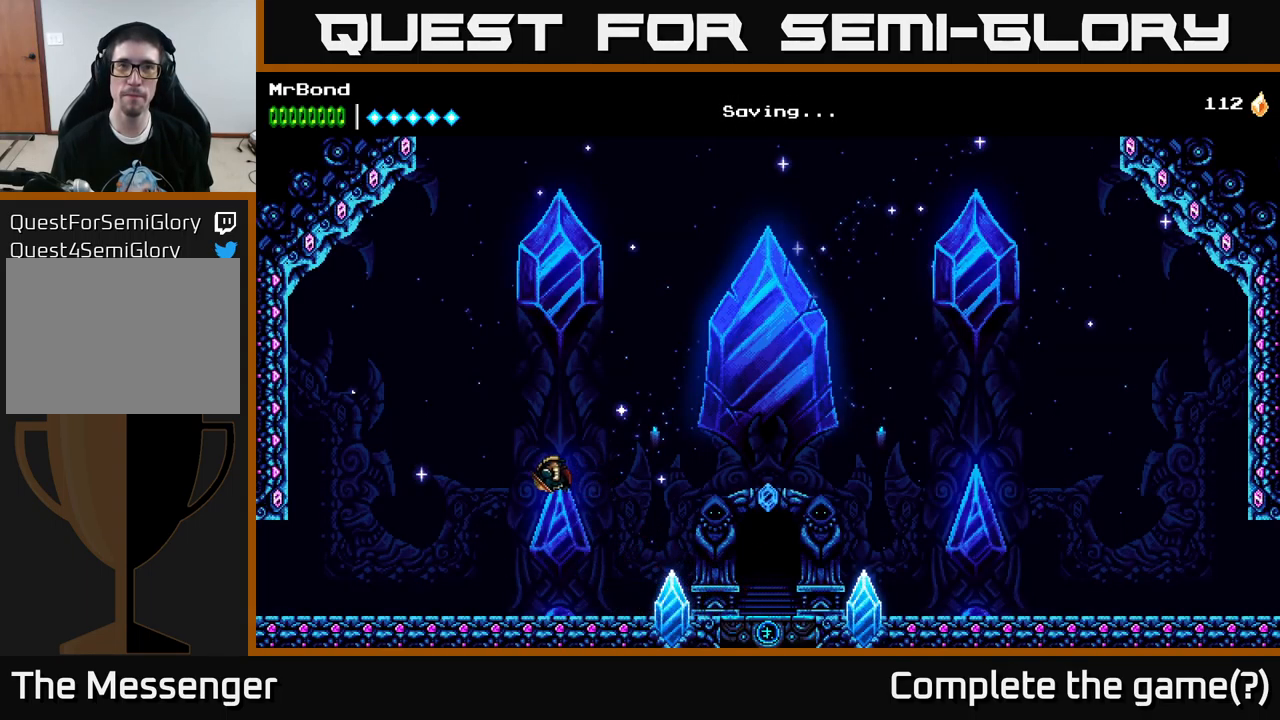
{"buttons": ["A", "DPAD_LEFT"], "left_stick": "center", "right_stick": "center", "events": [[434, "A", "down"]]}
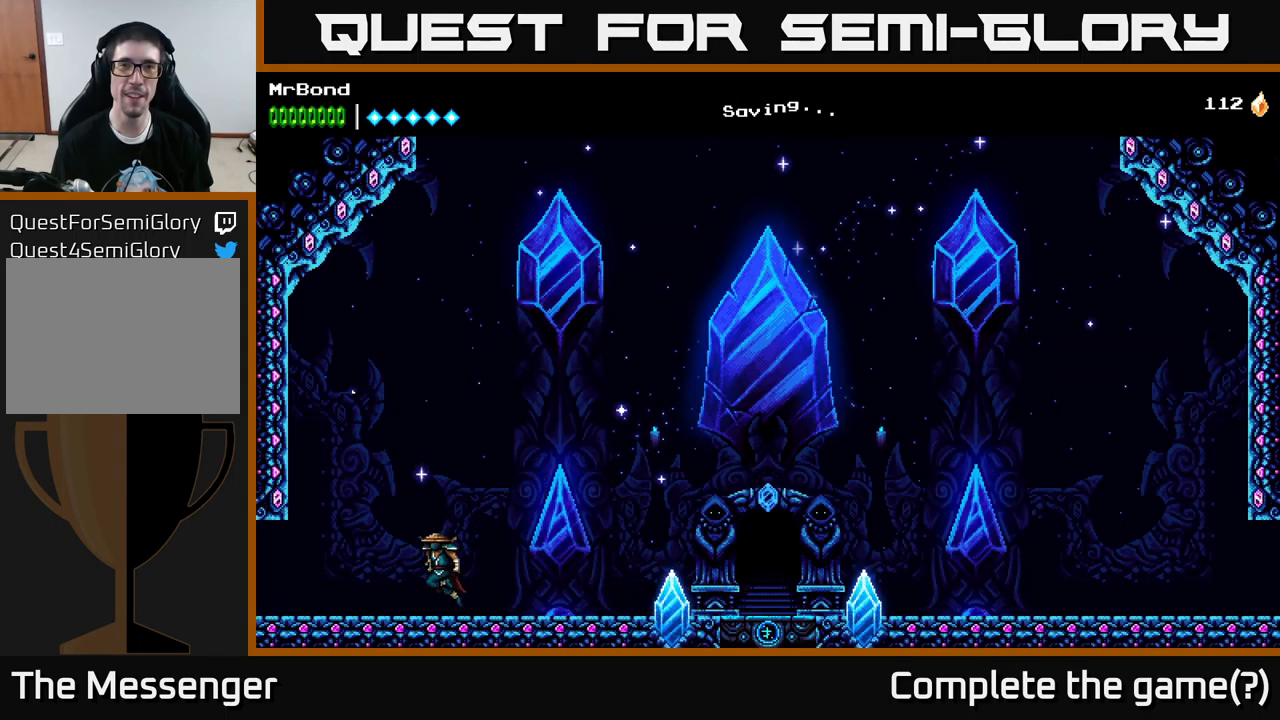
{"buttons": ["A", "DPAD_DOWN"], "left_stick": "center", "right_stick": "center", "events": [[67, "A", "up"], [100, "B", "down"], [200, "B", "up"], [450, "A", "down"], [467, "DPAD_DOWN", "down"], [484, "DPAD_LEFT", "up"]]}
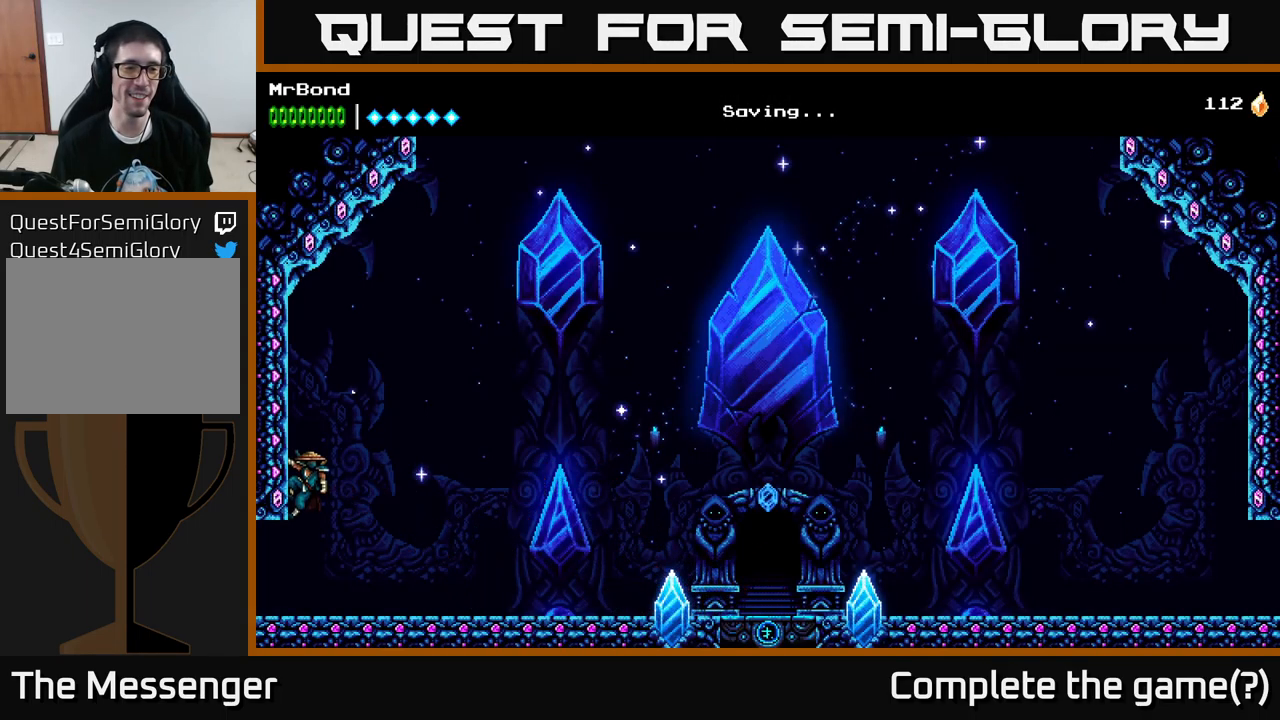
{"buttons": ["DPAD_LEFT"], "left_stick": "center", "right_stick": "center", "events": [[67, "A", "up"], [117, "DPAD_DOWN", "up"], [134, "DPAD_LEFT", "down"]]}
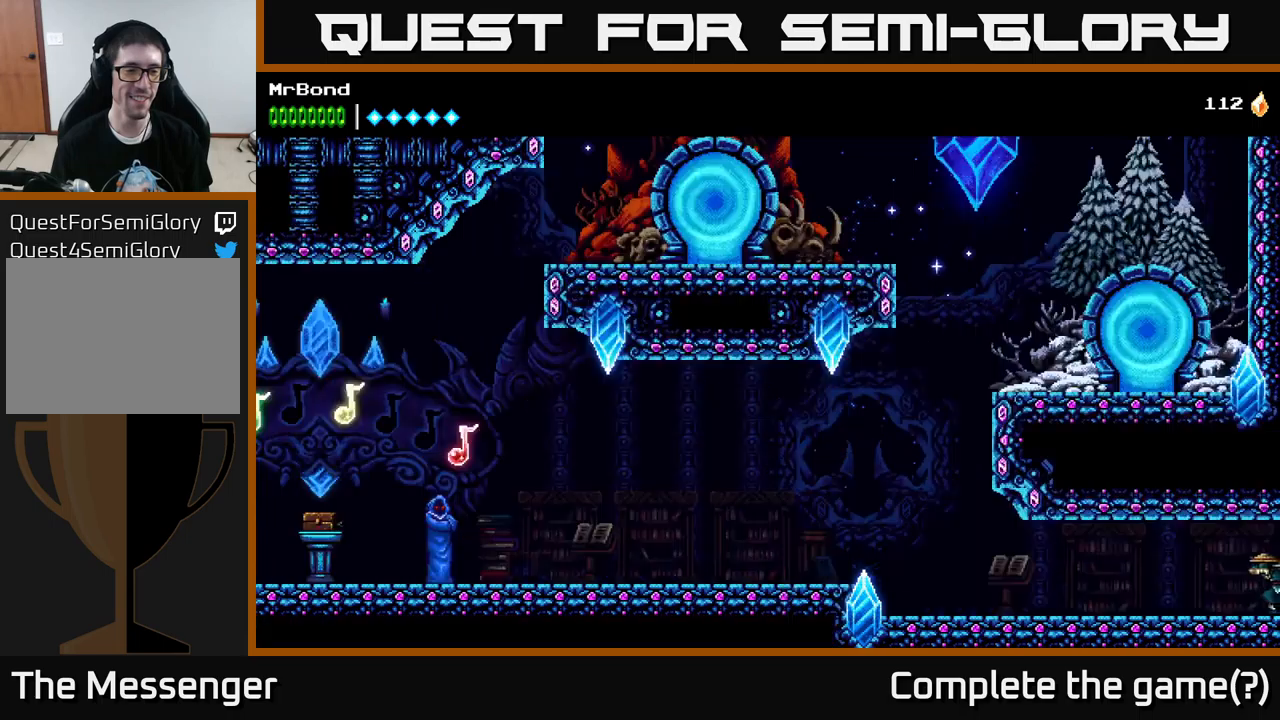
{"buttons": ["A", "DPAD_LEFT"], "left_stick": "center", "right_stick": "center", "events": [[500, "A", "down"]]}
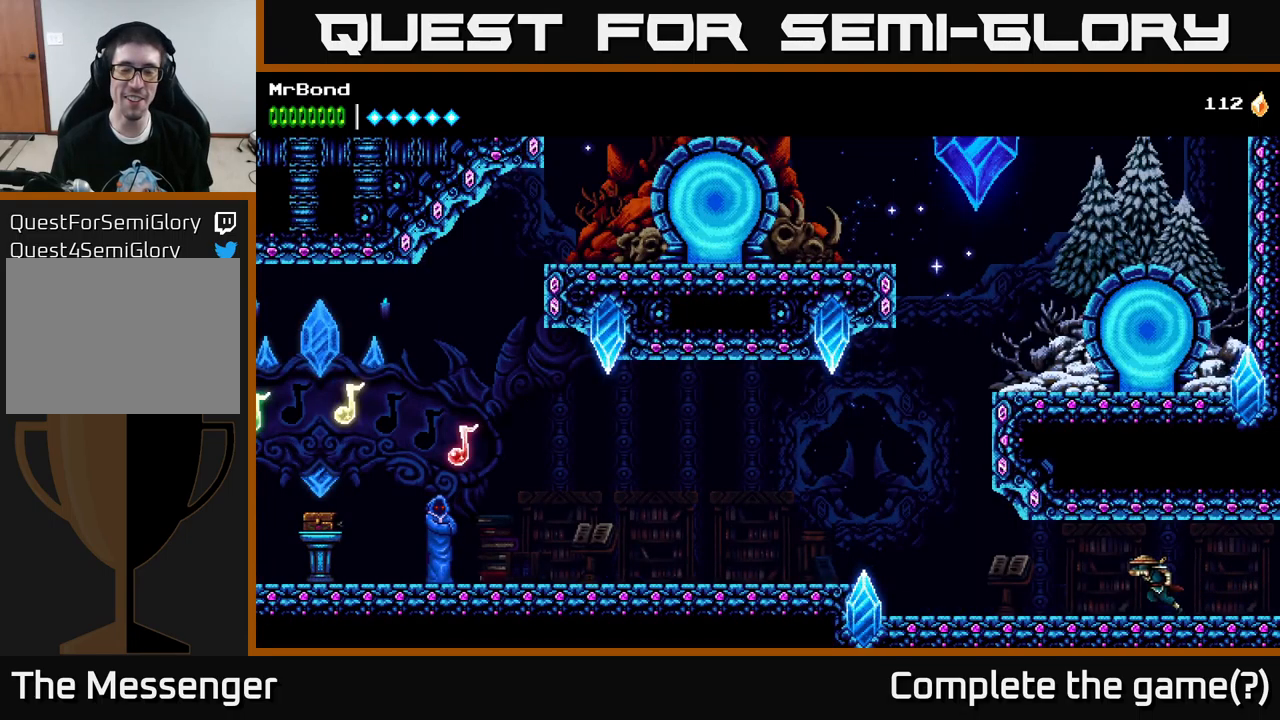
{"buttons": ["DPAD_LEFT"], "left_stick": "center", "right_stick": "center", "events": [[200, "A", "up"]]}
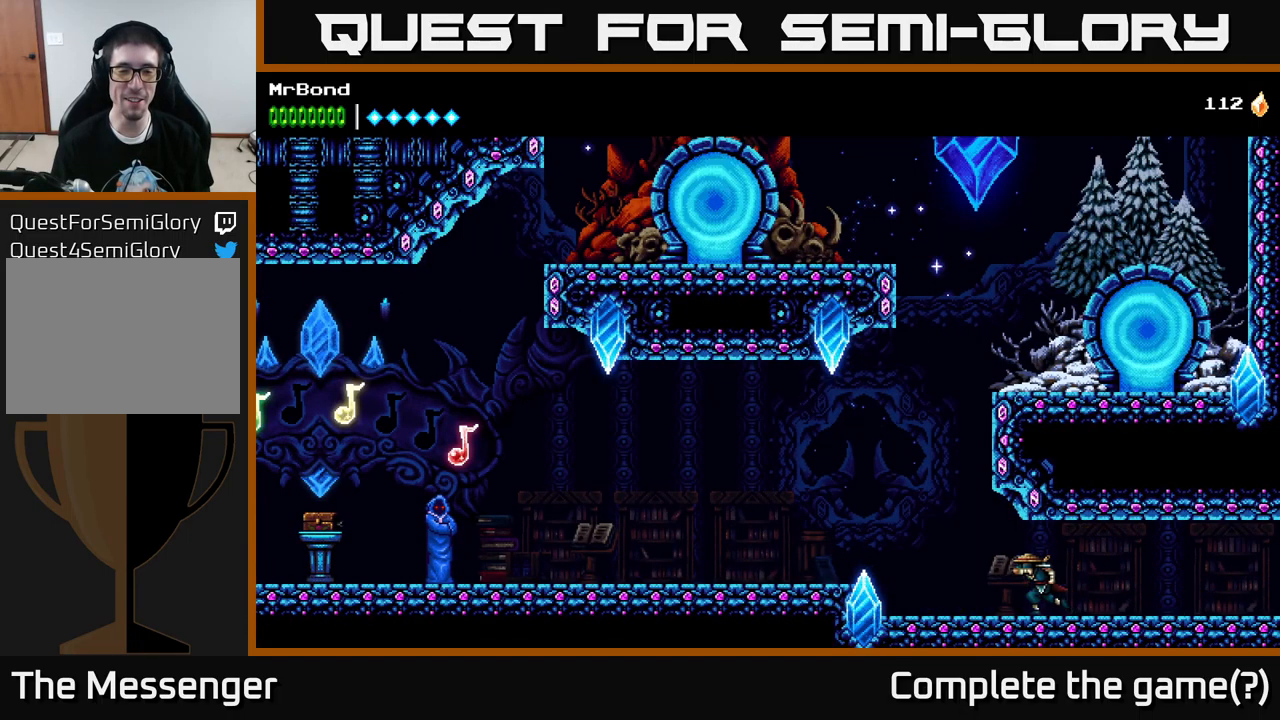
{"buttons": ["A", "DPAD_LEFT"], "left_stick": "center", "right_stick": "center", "events": [[300, "A", "down"]]}
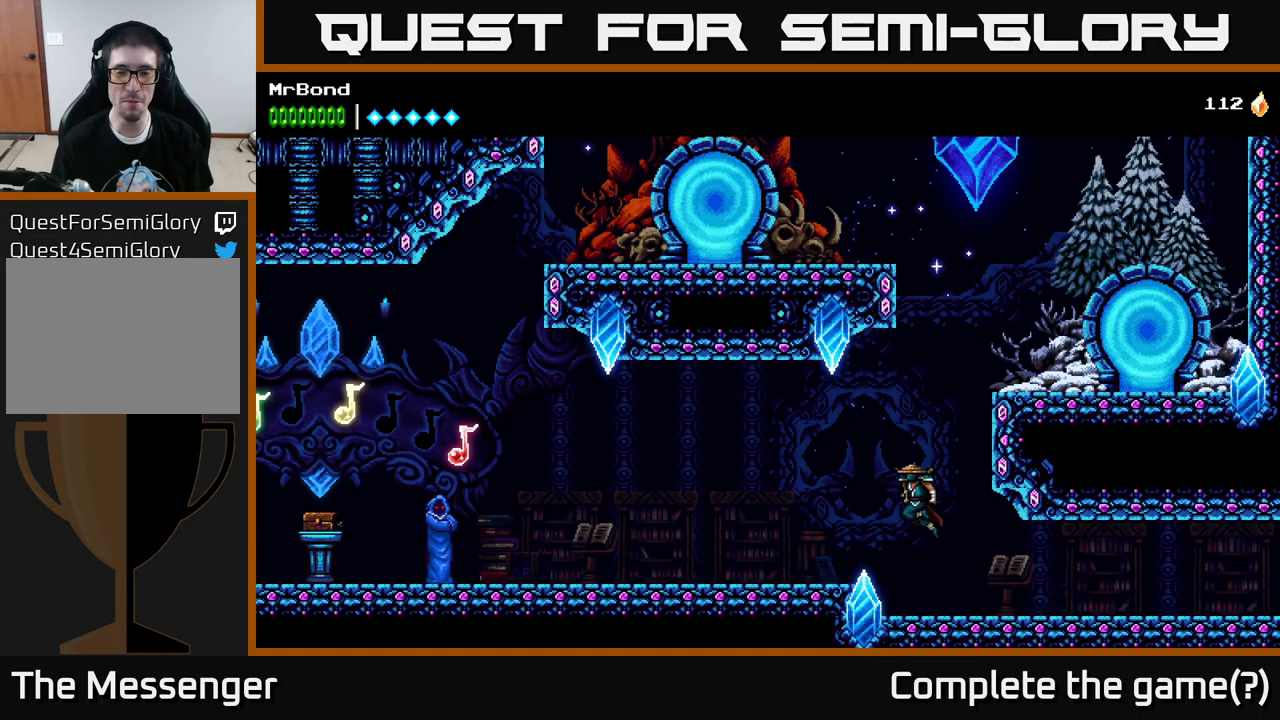
{"buttons": [], "left_stick": "center", "right_stick": "center", "events": [[16, "A", "up"], [400, "DPAD_LEFT", "up"]]}
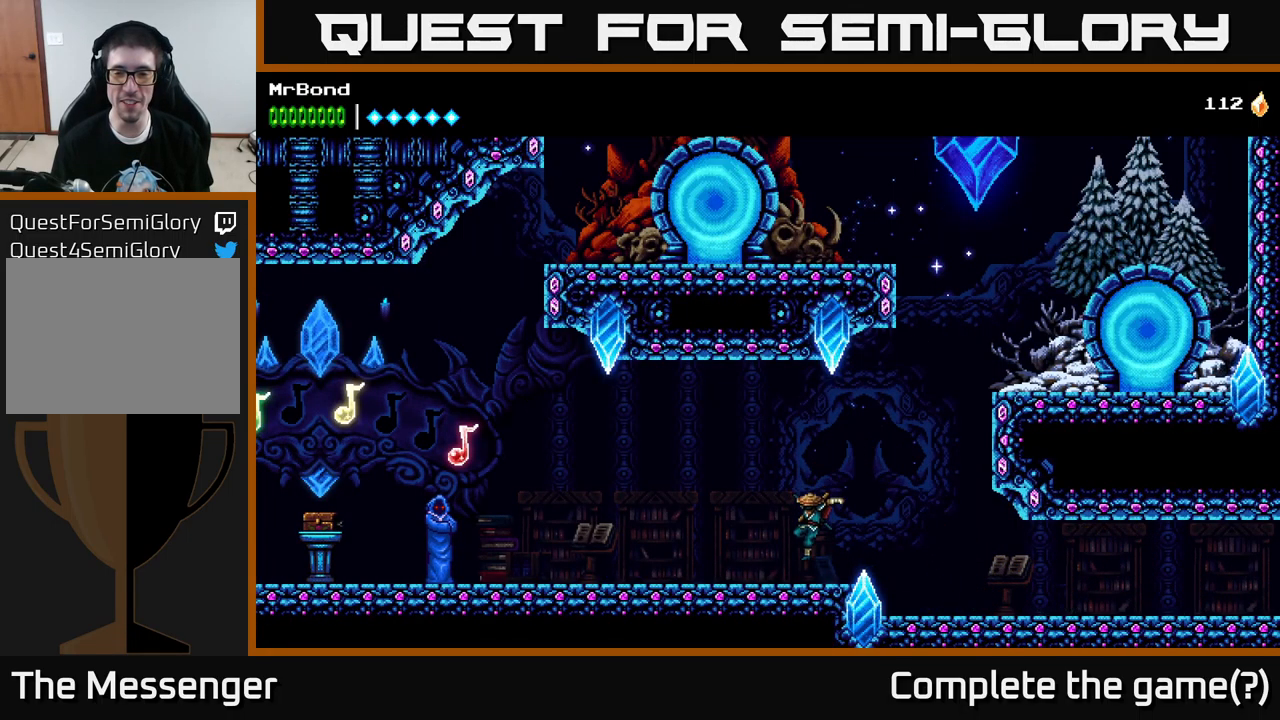
{"buttons": ["DPAD_RIGHT"], "left_stick": "center", "right_stick": "center", "events": [[33, "DPAD_RIGHT", "down"], [133, "A", "down"], [300, "A", "up"], [333, "B", "down"], [500, "B", "up"]]}
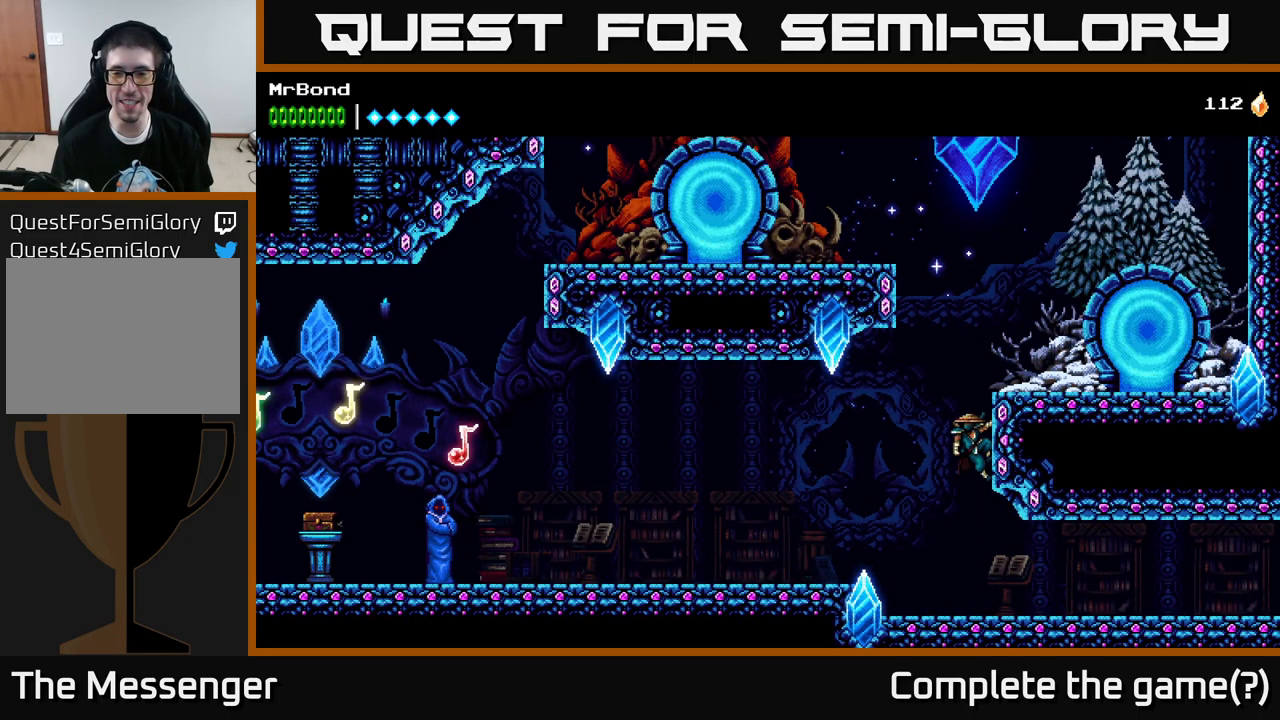
{"buttons": ["DPAD_RIGHT"], "left_stick": "center", "right_stick": "center", "events": [[133, "A", "down"], [266, "A", "up"]]}
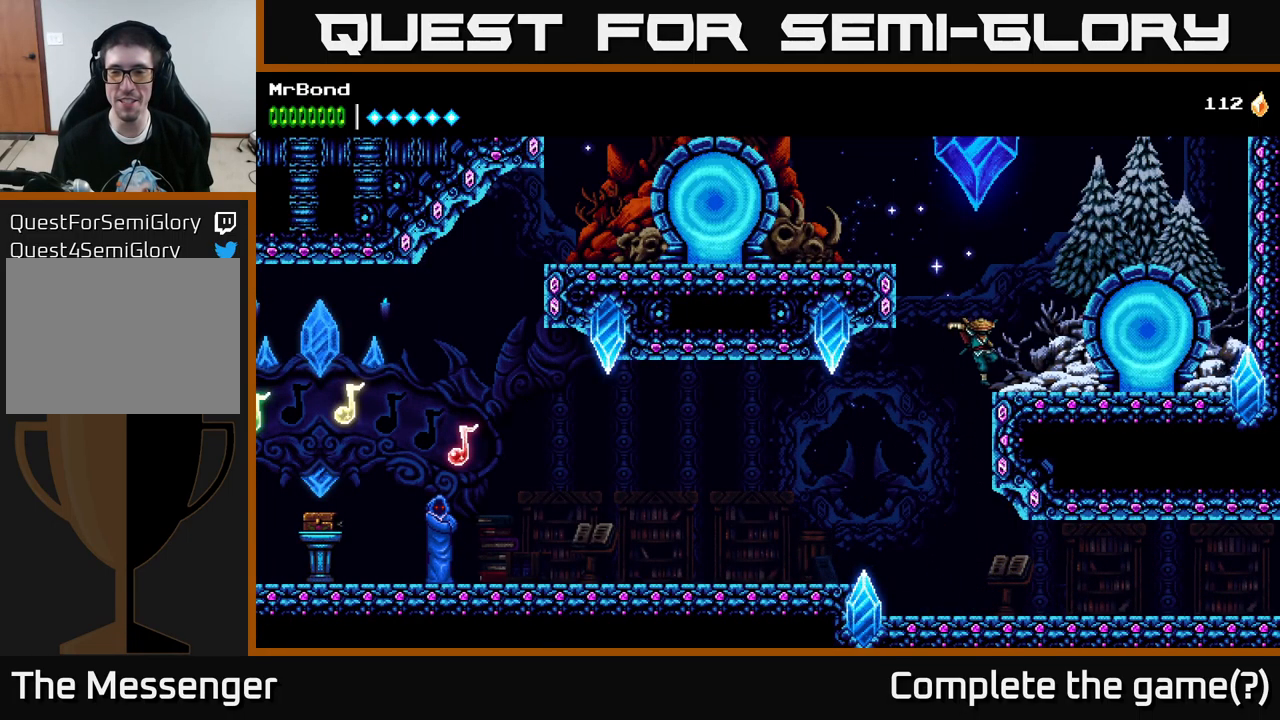
{"buttons": ["B", "DPAD_LEFT"], "left_stick": "center", "right_stick": "center", "events": [[100, "DPAD_RIGHT", "up"], [216, "DPAD_LEFT", "down"], [283, "A", "down"], [433, "A", "up"], [450, "B", "down"]]}
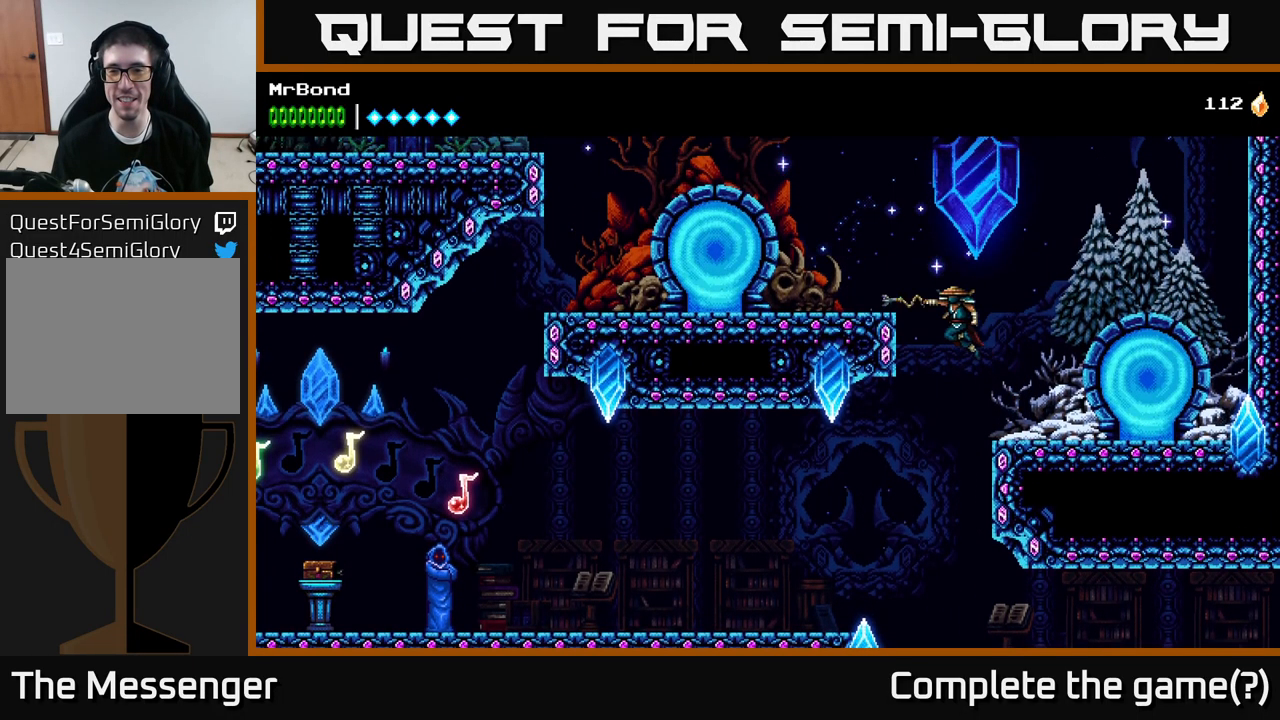
{"buttons": ["A", "DPAD_LEFT"], "left_stick": "center", "right_stick": "center", "events": [[100, "B", "up"], [350, "A", "down"]]}
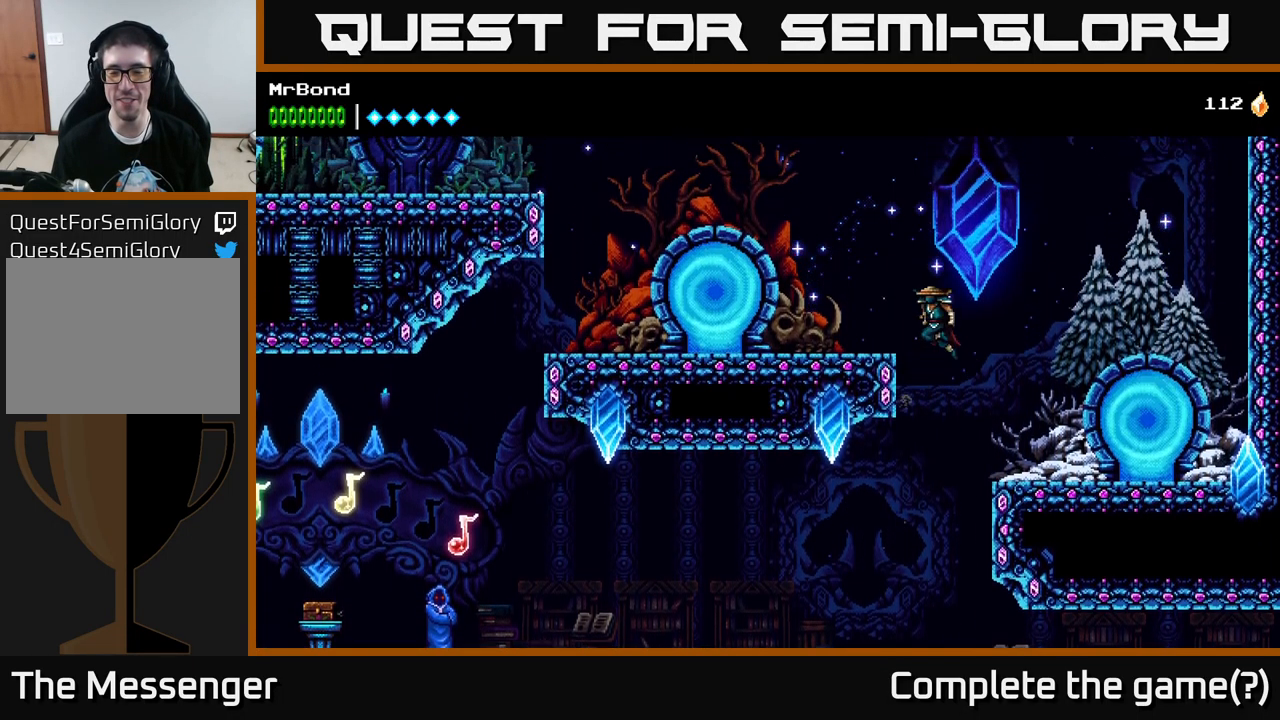
{"buttons": ["DPAD_LEFT"], "left_stick": "center", "right_stick": "center", "events": [[66, "A", "up"]]}
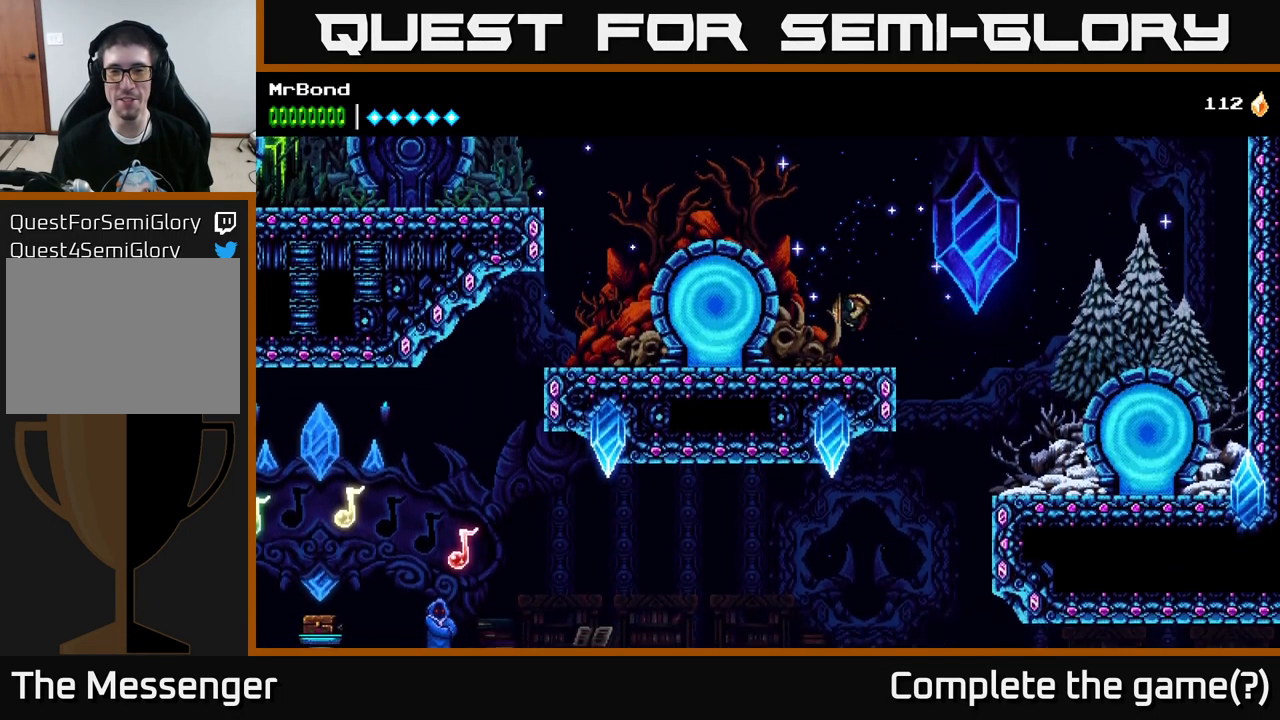
{"buttons": ["B", "DPAD_LEFT"], "left_stick": "center", "right_stick": "center", "events": [[200, "A", "down"], [366, "A", "up"], [400, "B", "down"]]}
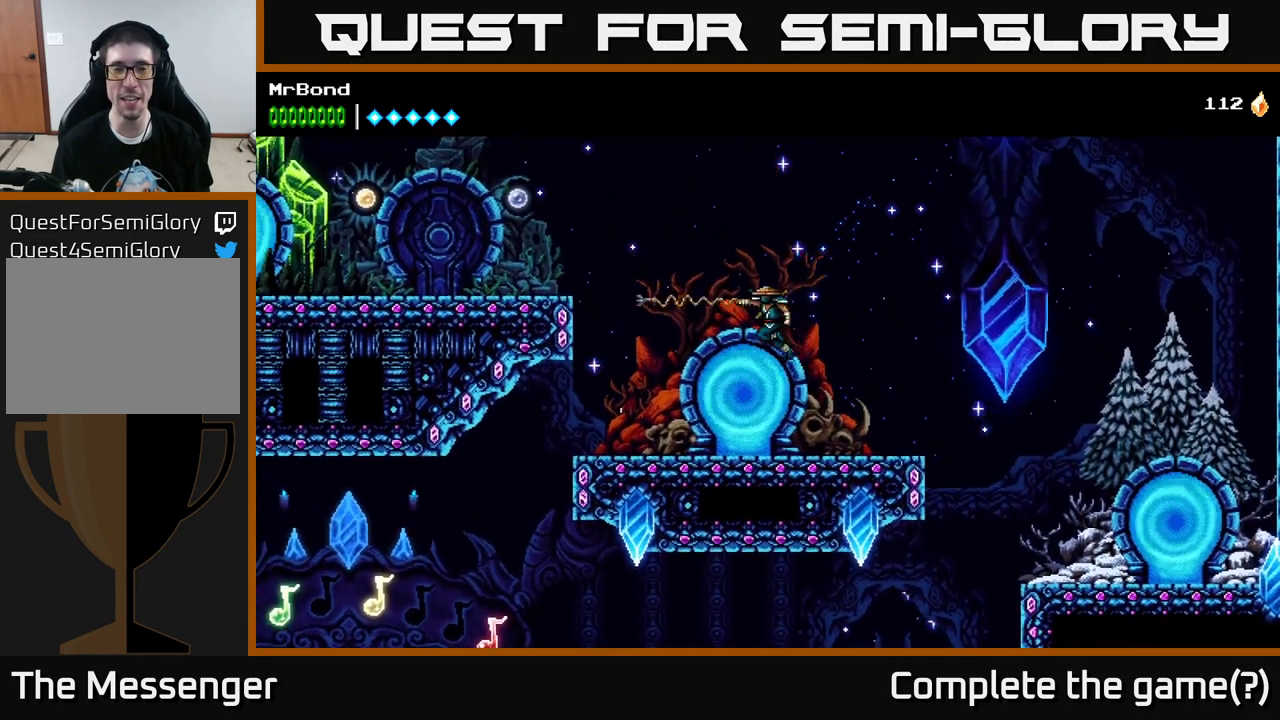
{"buttons": ["A", "DPAD_LEFT"], "left_stick": "center", "right_stick": "center", "events": [[50, "B", "up"], [317, "A", "down"]]}
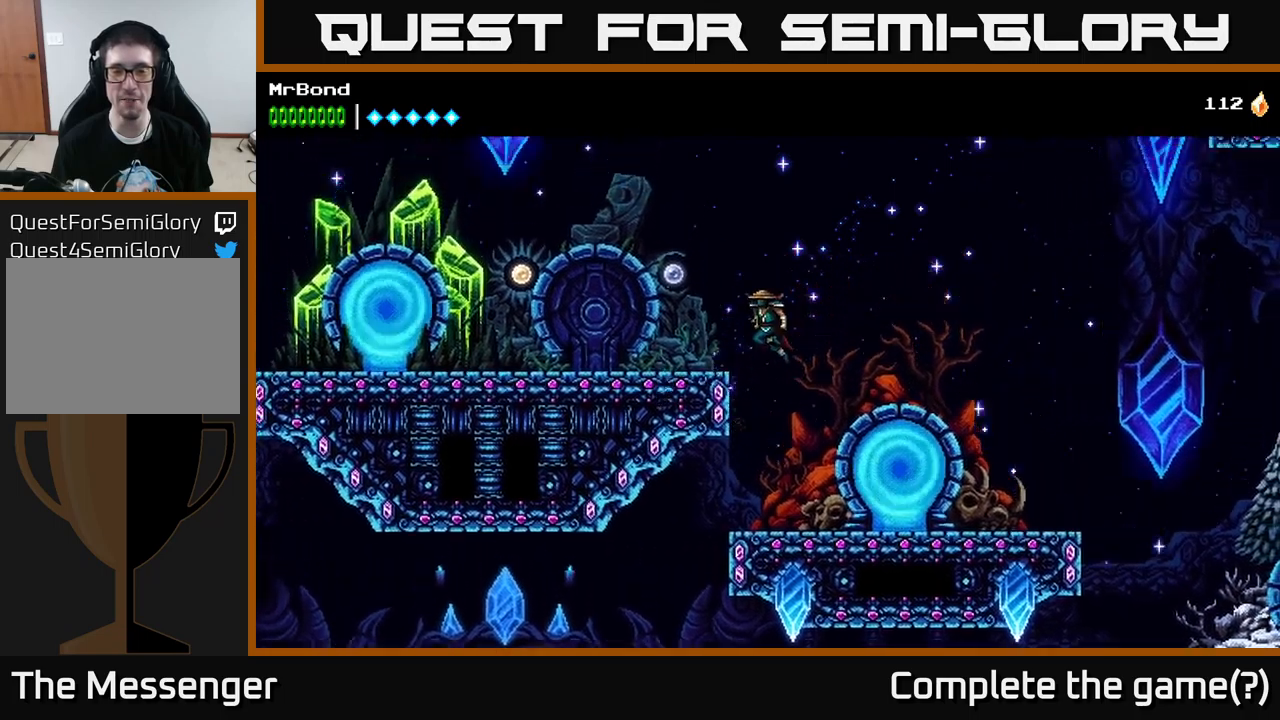
{"buttons": ["DPAD_LEFT"], "left_stick": "center", "right_stick": "center", "events": [[83, "A", "up"]]}
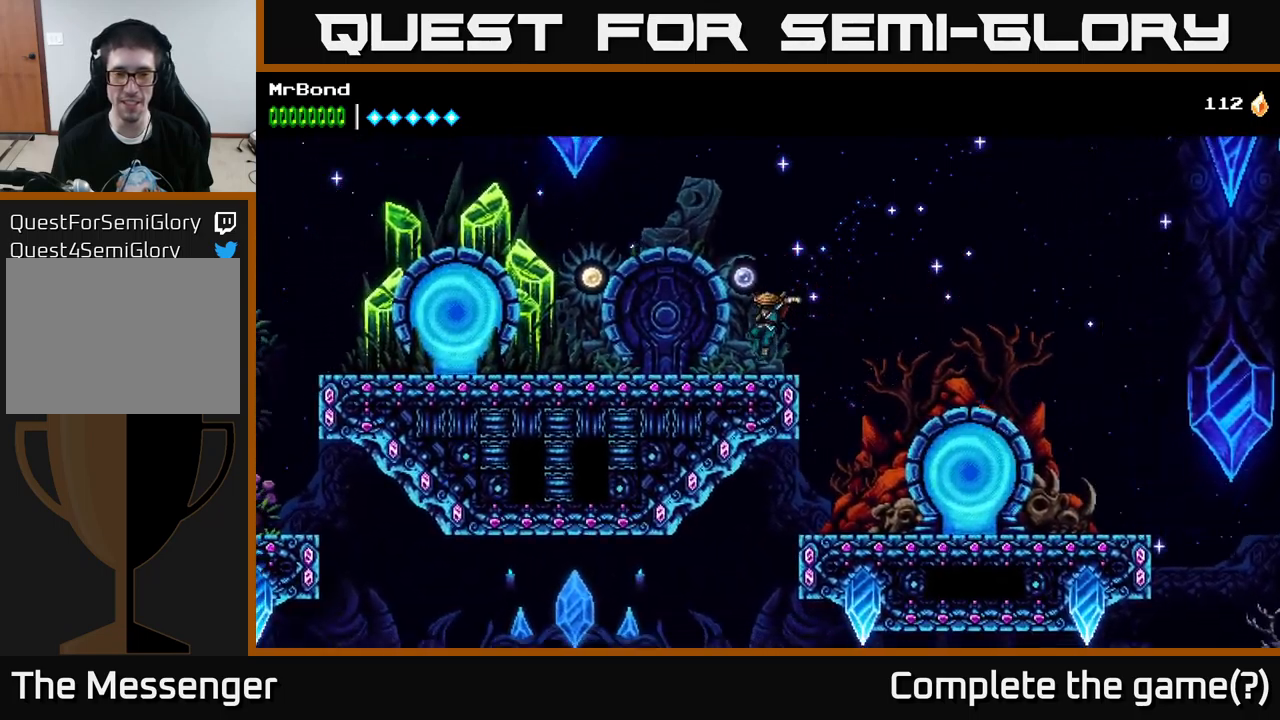
{"buttons": ["DPAD_RIGHT"], "left_stick": "center", "right_stick": "center", "events": [[167, "DPAD_LEFT", "up"], [267, "DPAD_RIGHT", "down"]]}
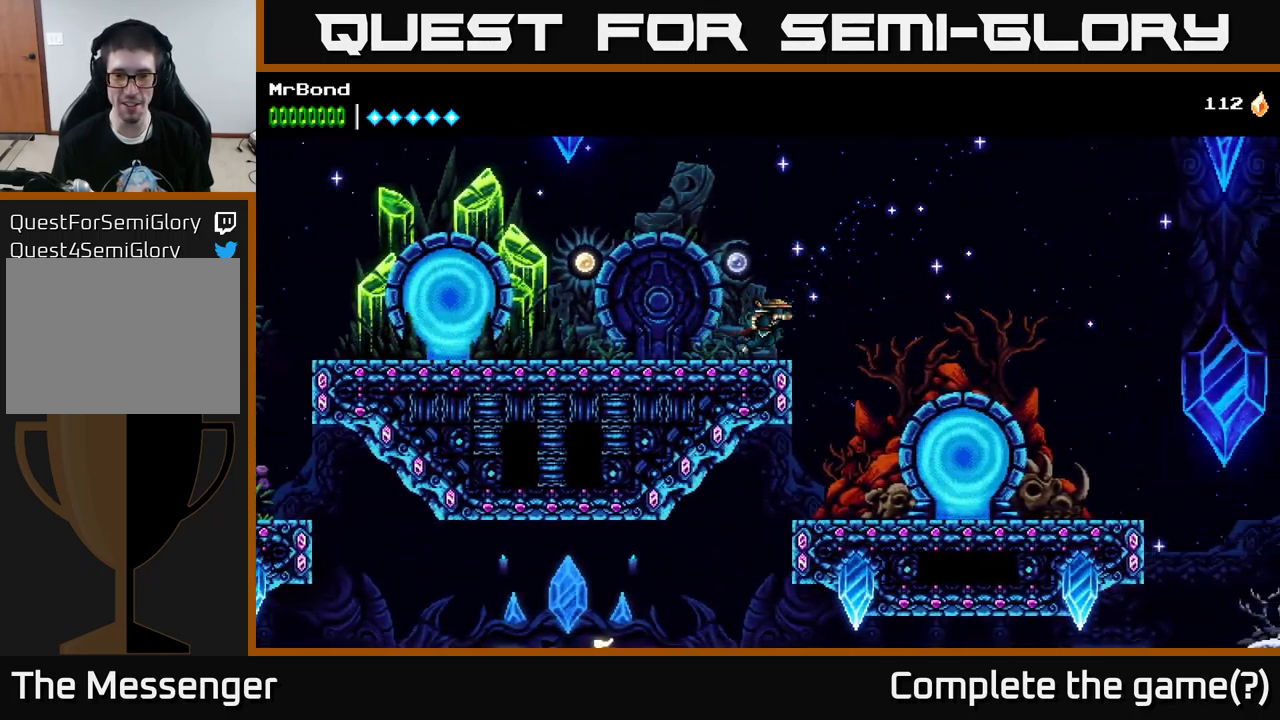
{"buttons": ["DPAD_LEFT"], "left_stick": "center", "right_stick": "center", "events": [[67, "A", "down"], [217, "A", "up"], [233, "DPAD_RIGHT", "up"], [300, "DPAD_LEFT", "down"]]}
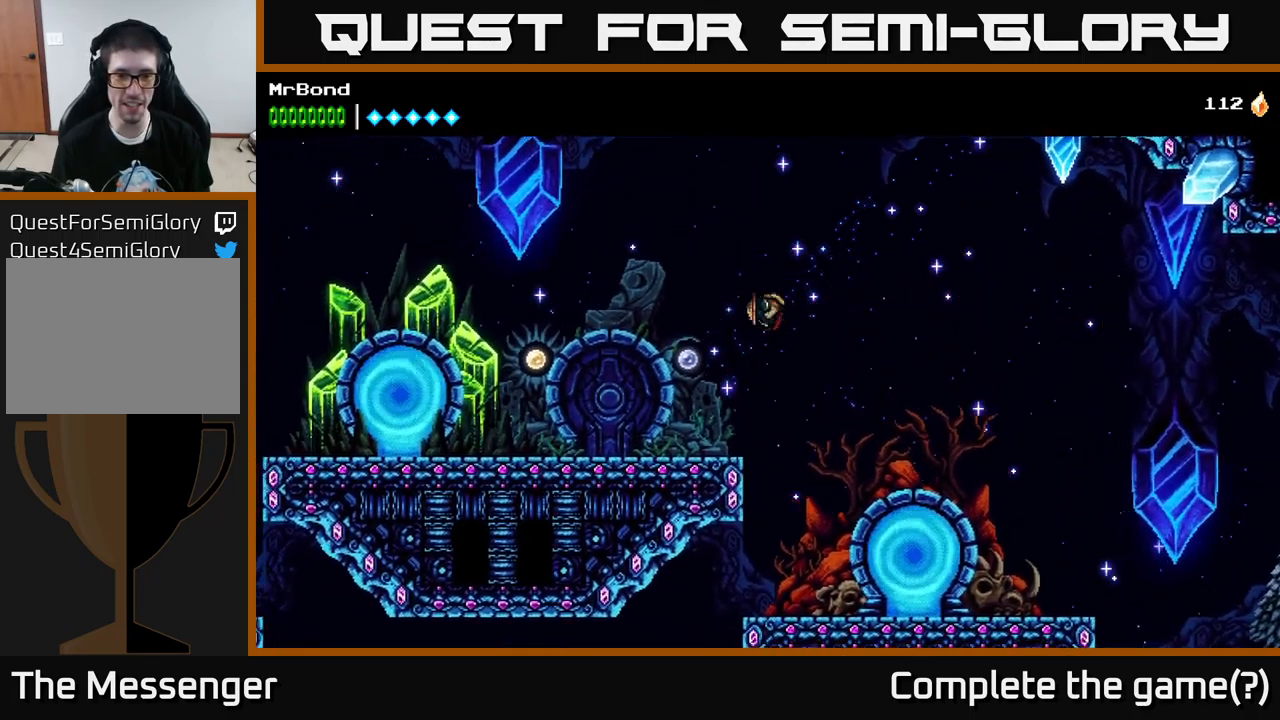
{"buttons": ["DPAD_LEFT"], "left_stick": "center", "right_stick": "center", "events": []}
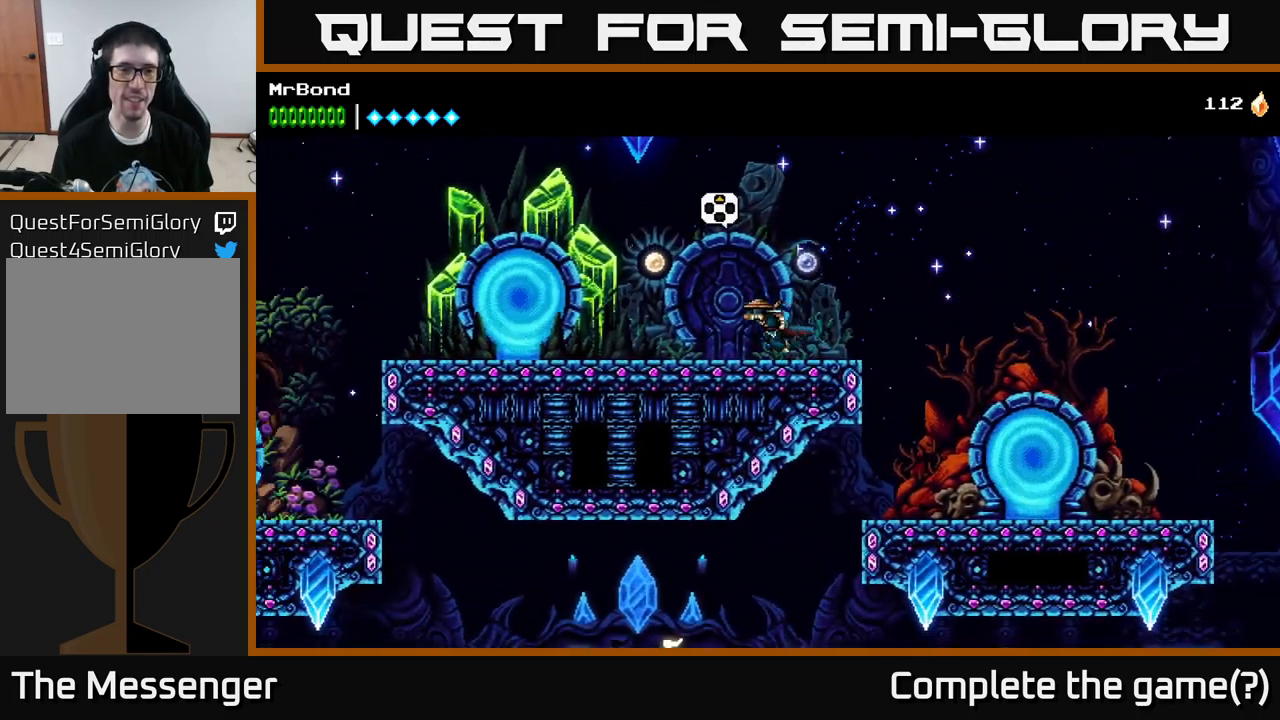
{"buttons": ["DPAD_RIGHT"], "left_stick": "center", "right_stick": "center", "events": [[83, "A", "down"], [350, "A", "up"], [350, "DPAD_LEFT", "up"], [383, "DPAD_RIGHT", "down"]]}
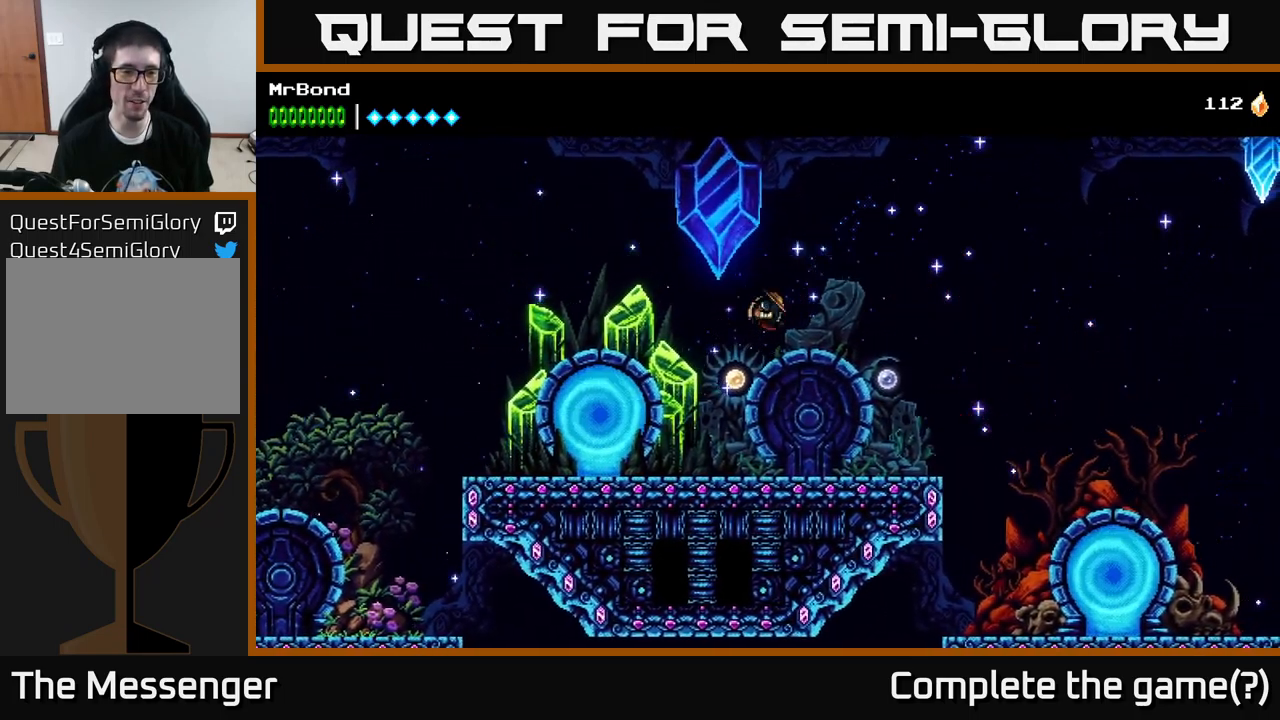
{"buttons": ["A", "DPAD_RIGHT"], "left_stick": "center", "right_stick": "center", "events": [[483, "A", "down"]]}
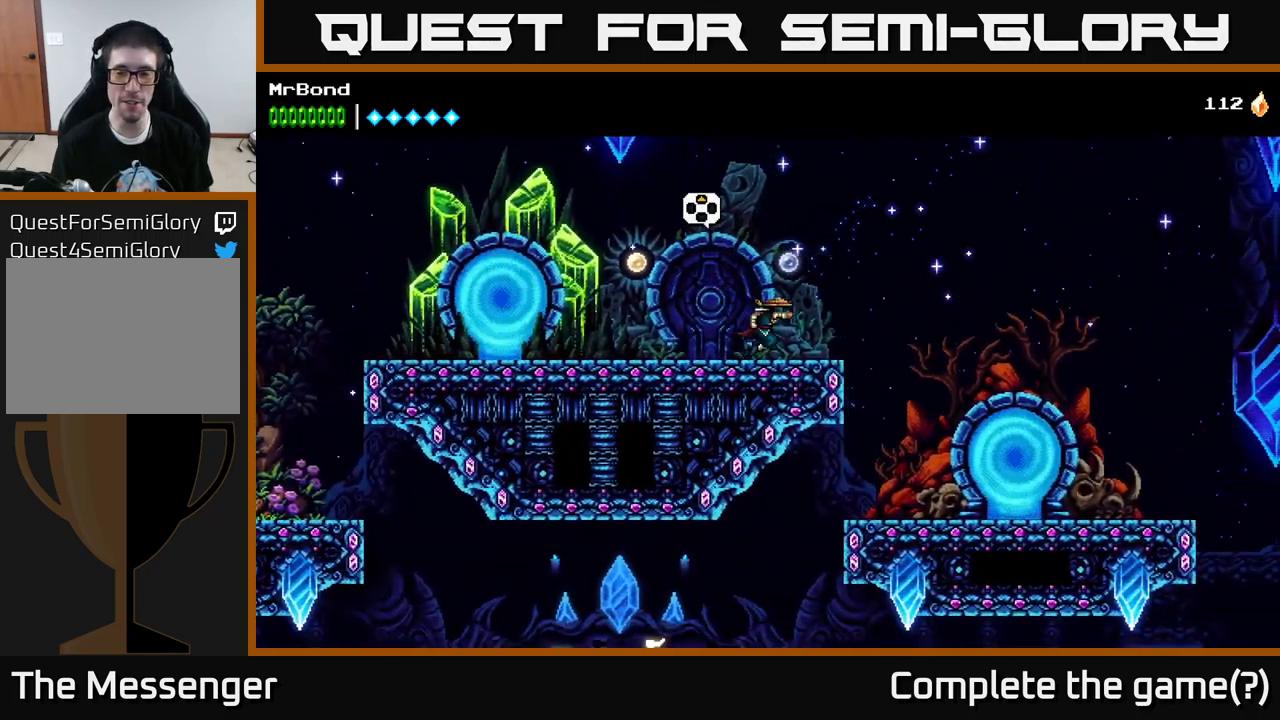
{"buttons": ["DPAD_RIGHT"], "left_stick": "center", "right_stick": "center", "events": [[100, "A", "up"]]}